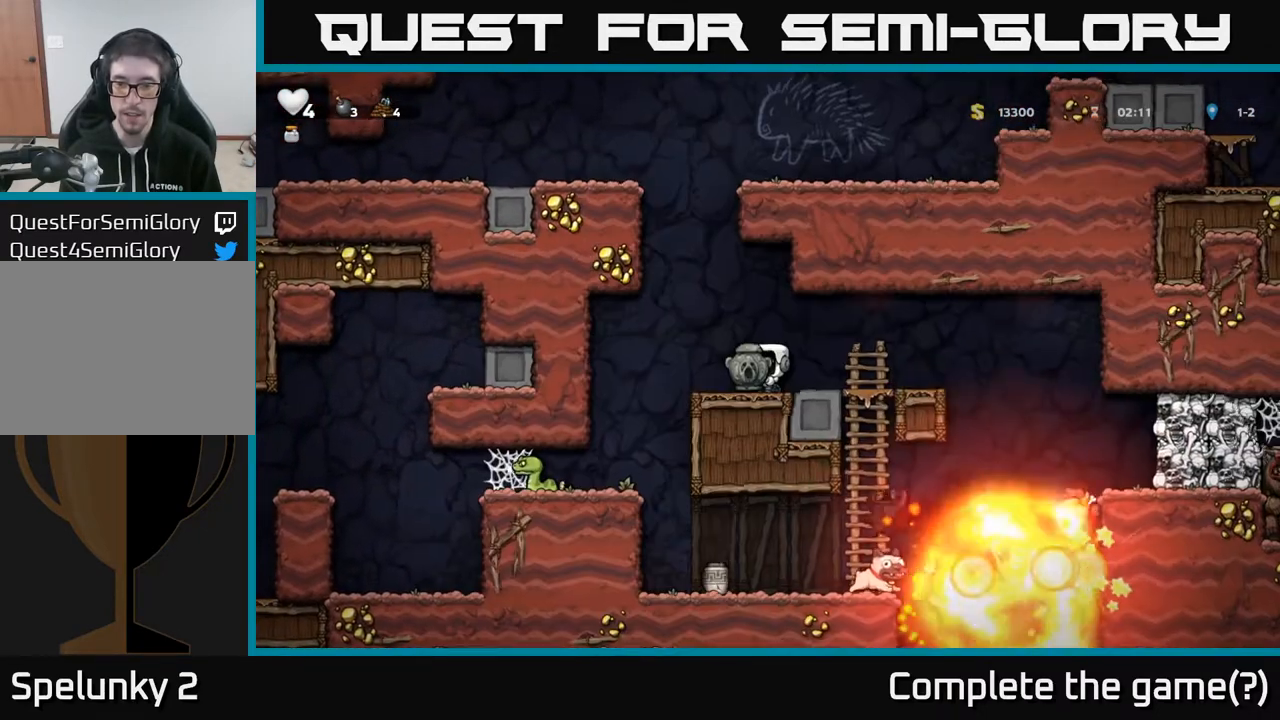
Gameplay with a controller (Xbox layout); each line is a JSON object with the inputs held at the frame after it. "events" lists button and stick changes between this image and that frame as [ms after this image, input, new state], when the widget could be followed in between.
{"buttons": [], "left_stick": "center", "right_stick": "center", "events": []}
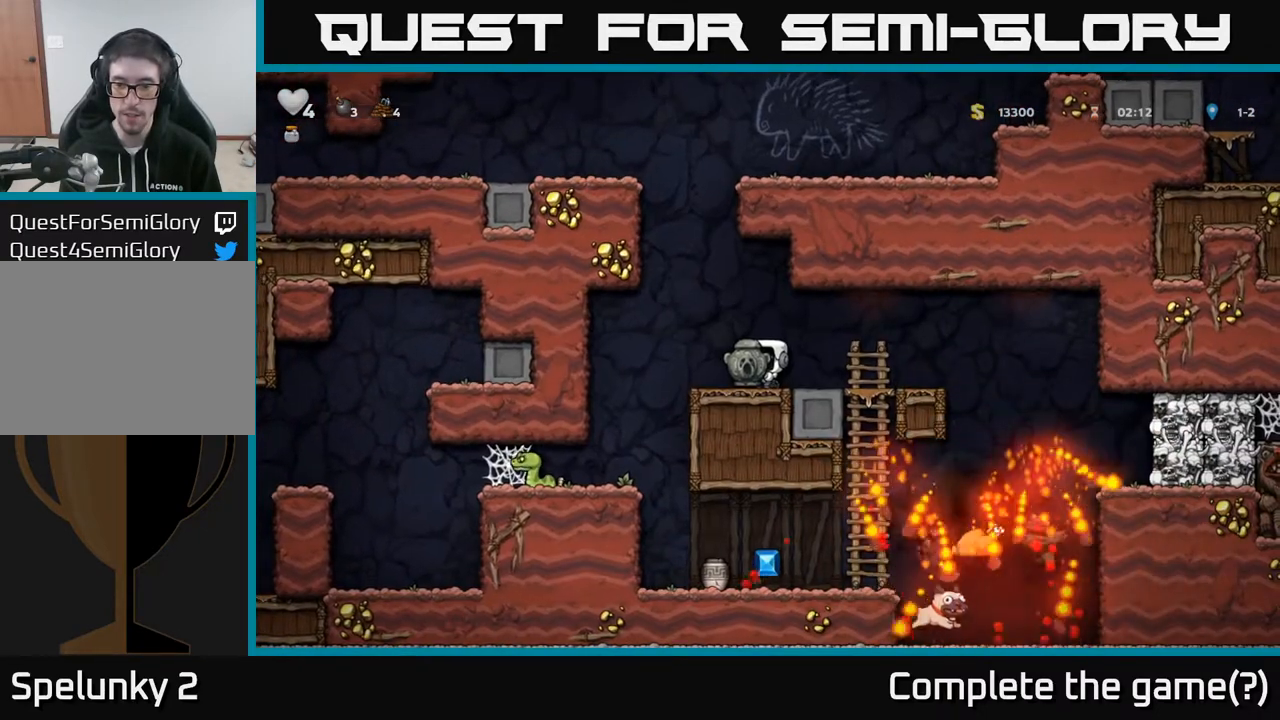
{"buttons": ["DPAD_RIGHT"], "left_stick": "center", "right_stick": "center", "events": [[100, "DPAD_RIGHT", "down"]]}
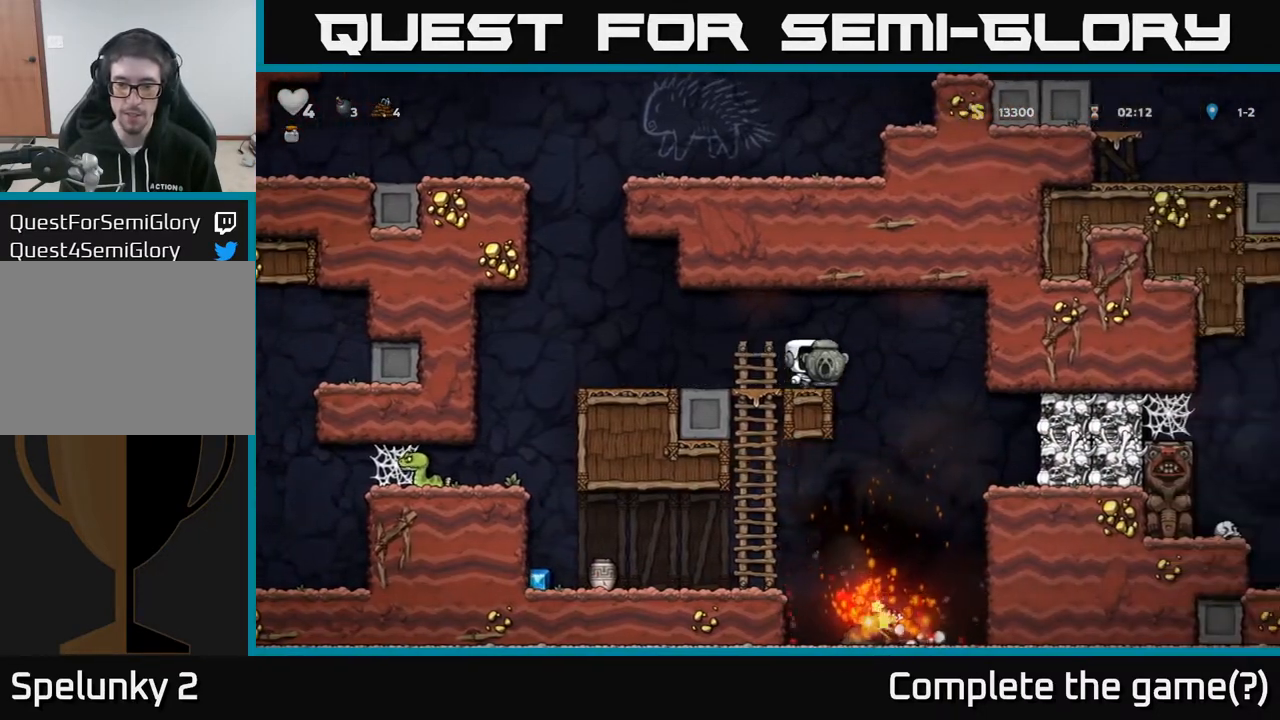
{"buttons": ["DPAD_LEFT"], "left_stick": "center", "right_stick": "center", "events": [[200, "DPAD_RIGHT", "up"], [383, "DPAD_LEFT", "down"]]}
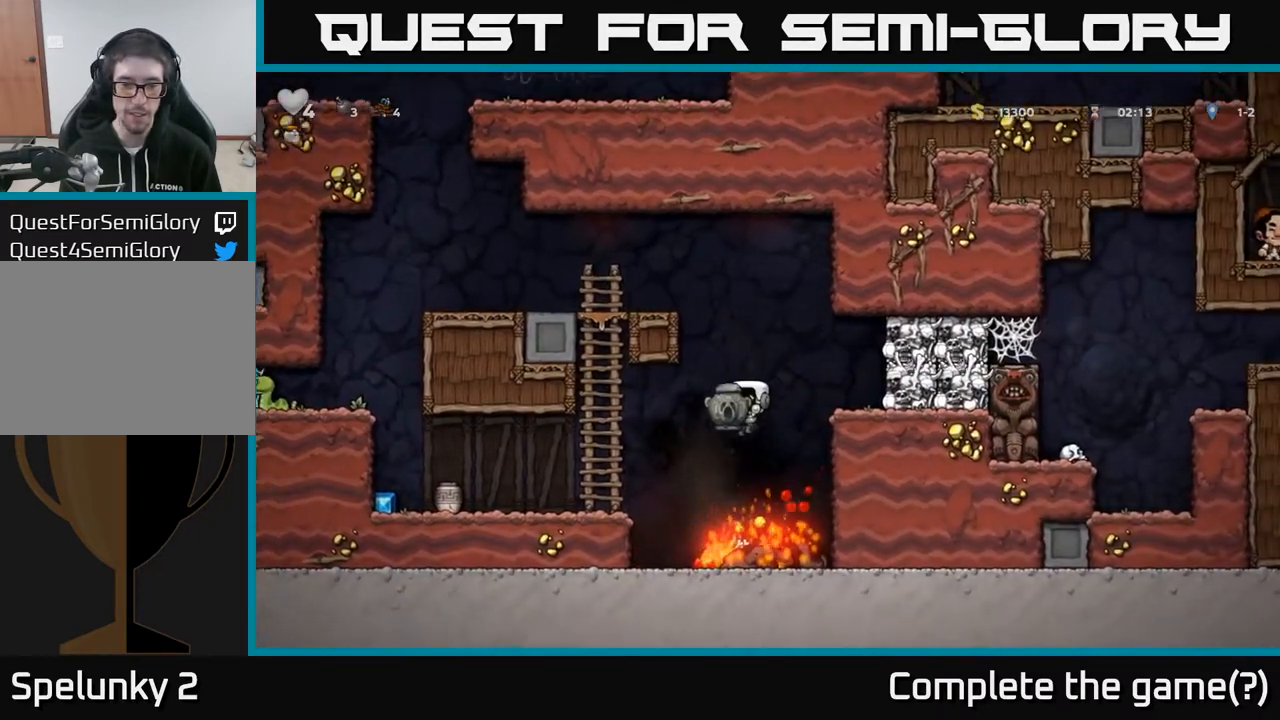
{"buttons": ["DPAD_RIGHT"], "left_stick": "center", "right_stick": "center", "events": [[67, "DPAD_LEFT", "up"], [117, "DPAD_RIGHT", "down"]]}
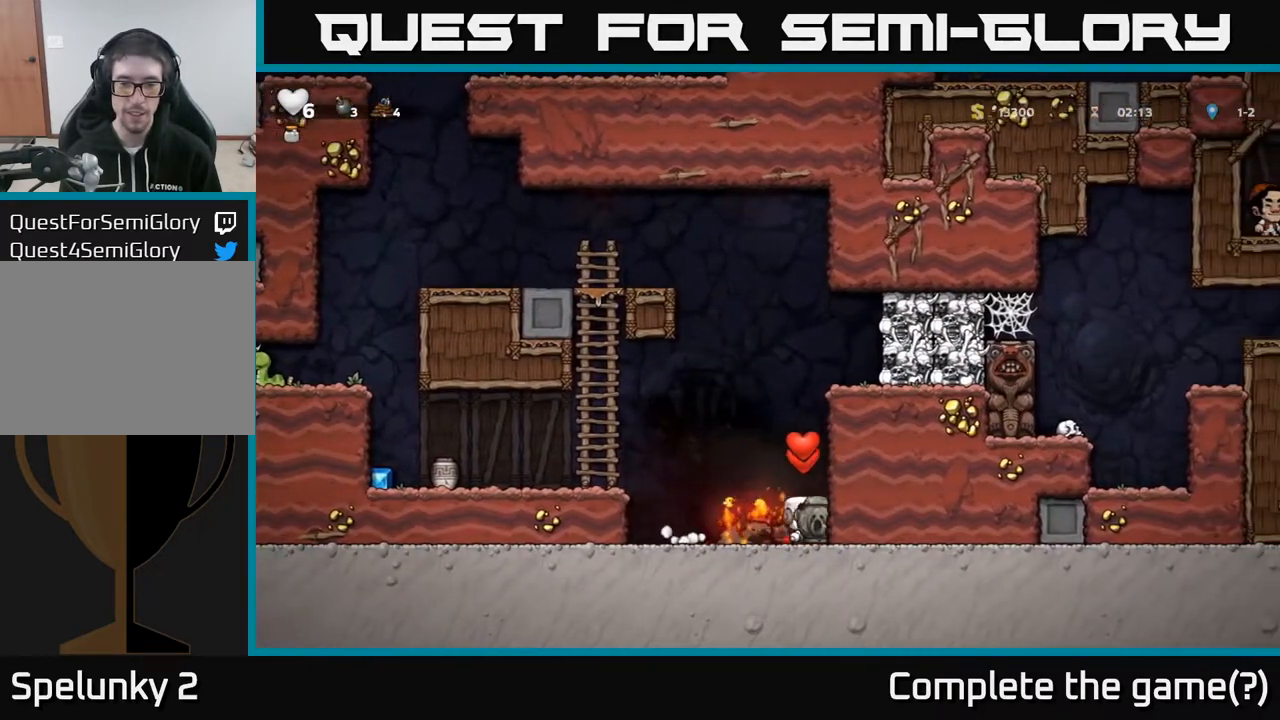
{"buttons": ["DPAD_LEFT"], "left_stick": "center", "right_stick": "center", "events": [[117, "DPAD_RIGHT", "up"], [167, "DPAD_LEFT", "down"], [250, "A", "down"], [433, "A", "up"]]}
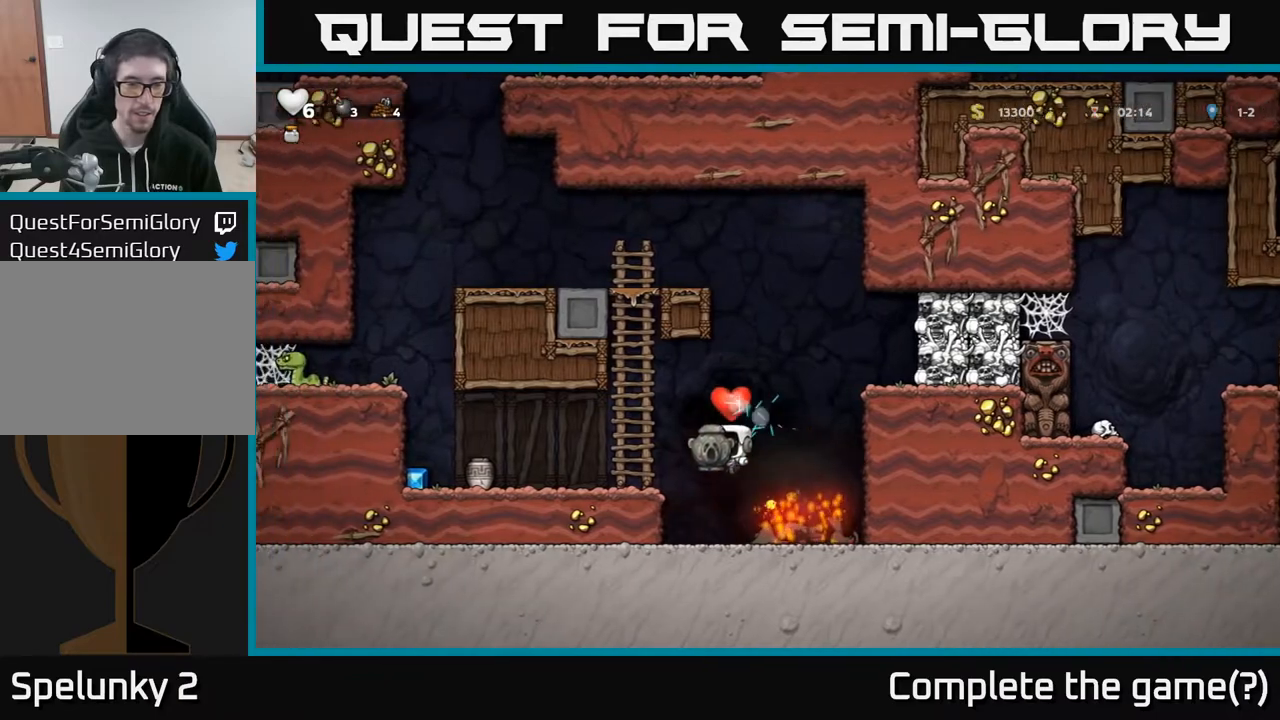
{"buttons": ["DPAD_LEFT"], "left_stick": "center", "right_stick": "center", "events": []}
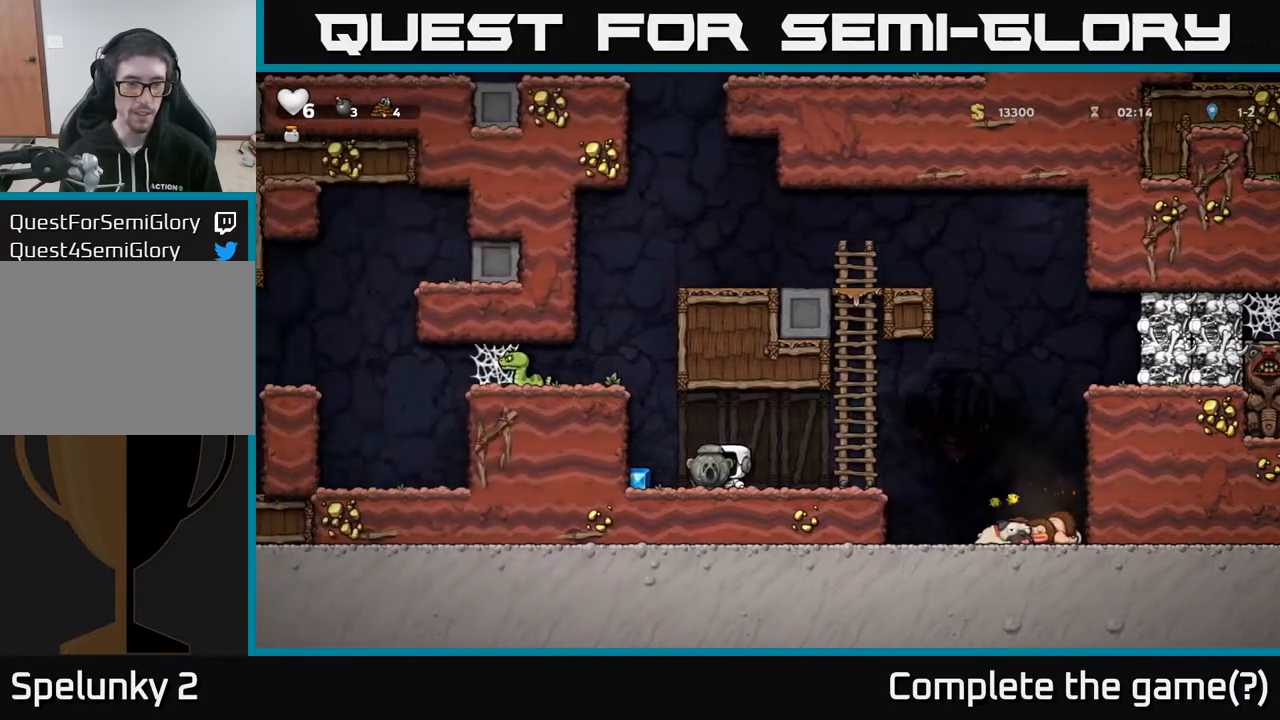
{"buttons": [], "left_stick": "center", "right_stick": "center", "events": [[150, "DPAD_LEFT", "up"], [217, "DPAD_RIGHT", "down"], [483, "DPAD_RIGHT", "up"]]}
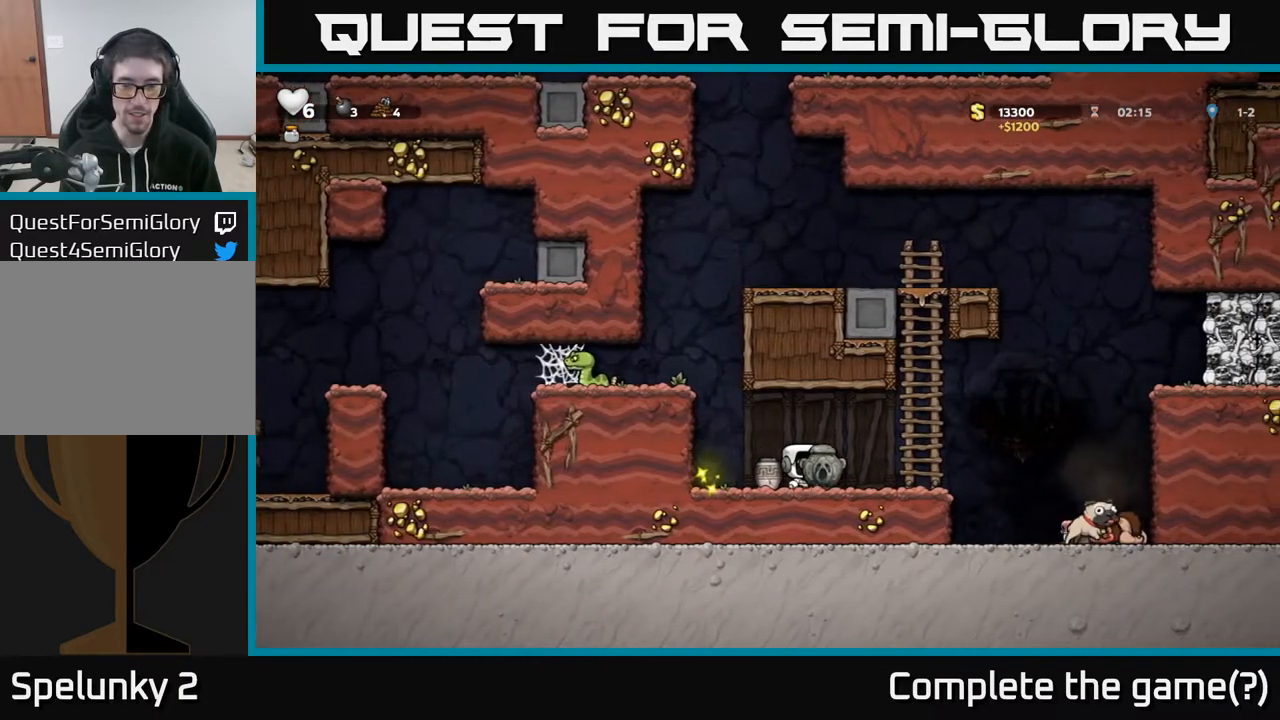
{"buttons": ["DPAD_RIGHT"], "left_stick": "center", "right_stick": "center", "events": [[33, "DPAD_LEFT", "down"], [300, "DPAD_DOWN", "down"], [317, "DPAD_LEFT", "up"], [317, "X", "down"], [450, "DPAD_DOWN", "up"], [450, "X", "up"], [467, "DPAD_RIGHT", "down"]]}
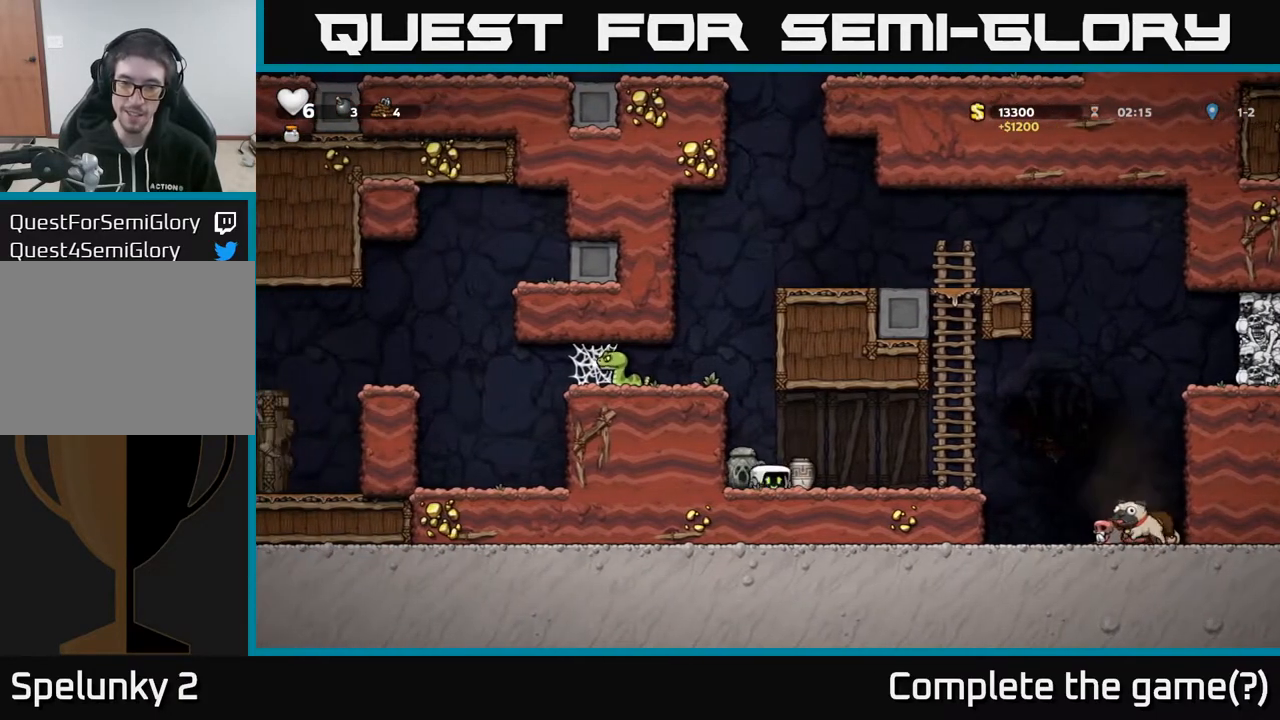
{"buttons": ["DPAD_RIGHT"], "left_stick": "center", "right_stick": "center", "events": [[100, "DPAD_DOWN", "down"], [133, "DPAD_RIGHT", "up"], [167, "X", "down"], [250, "DPAD_DOWN", "up"], [283, "DPAD_RIGHT", "down"], [283, "X", "up"]]}
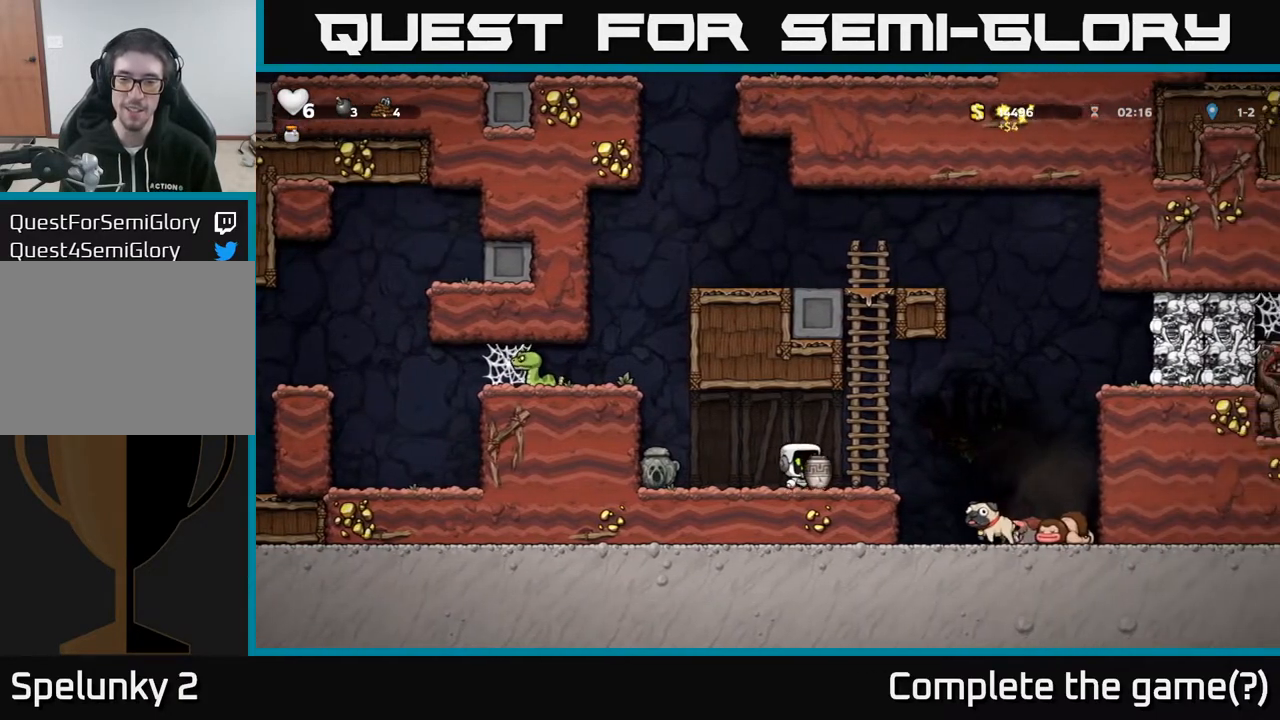
{"buttons": [], "left_stick": "center", "right_stick": "center", "events": [[33, "A", "down"], [117, "A", "up"], [117, "DPAD_RIGHT", "up"], [167, "DPAD_LEFT", "down"], [217, "X", "down"], [317, "X", "up"], [500, "DPAD_LEFT", "up"]]}
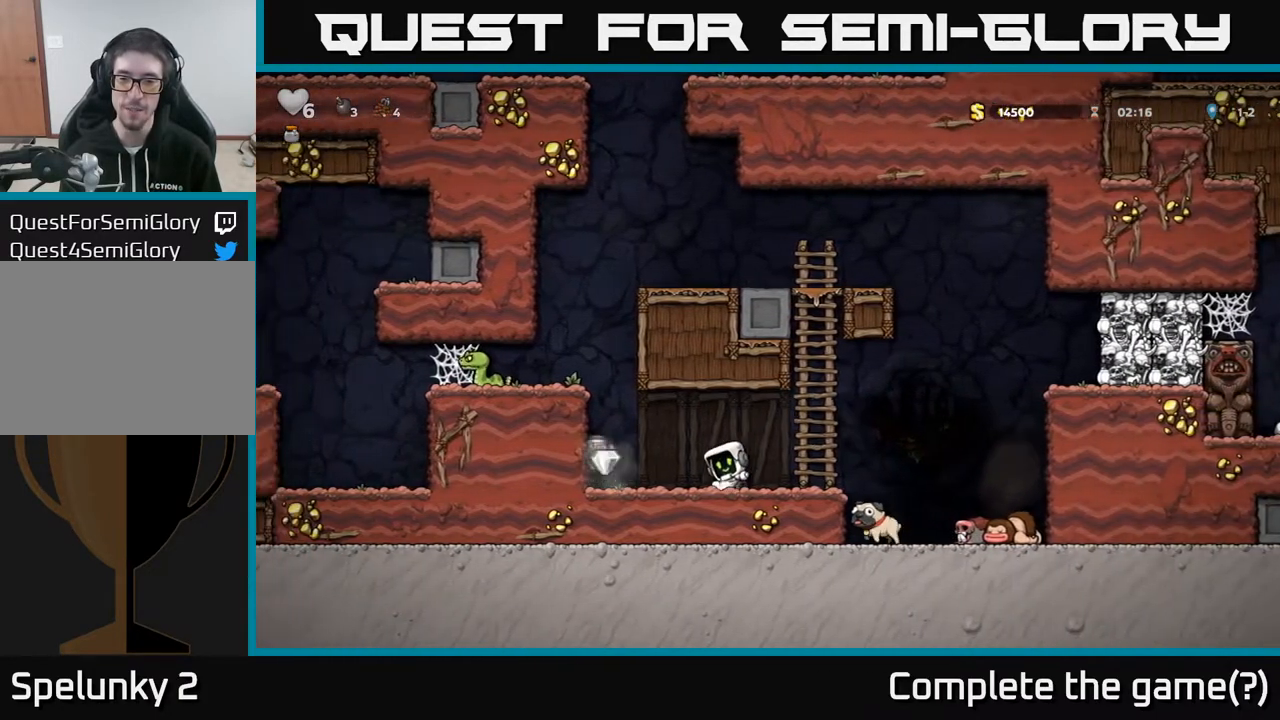
{"buttons": [], "left_stick": "center", "right_stick": "center", "events": []}
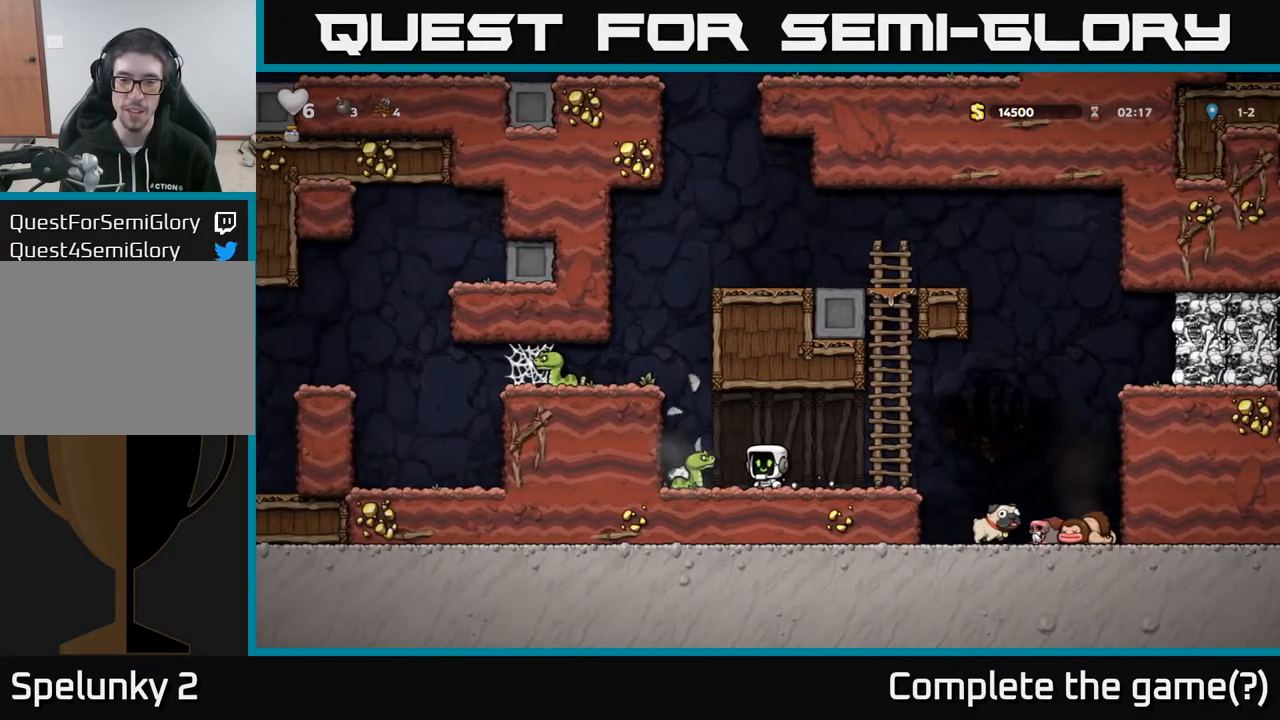
{"buttons": [], "left_stick": "center", "right_stick": "center", "events": [[133, "A", "down"], [267, "A", "up"], [283, "DPAD_LEFT", "down"], [350, "DPAD_LEFT", "up"]]}
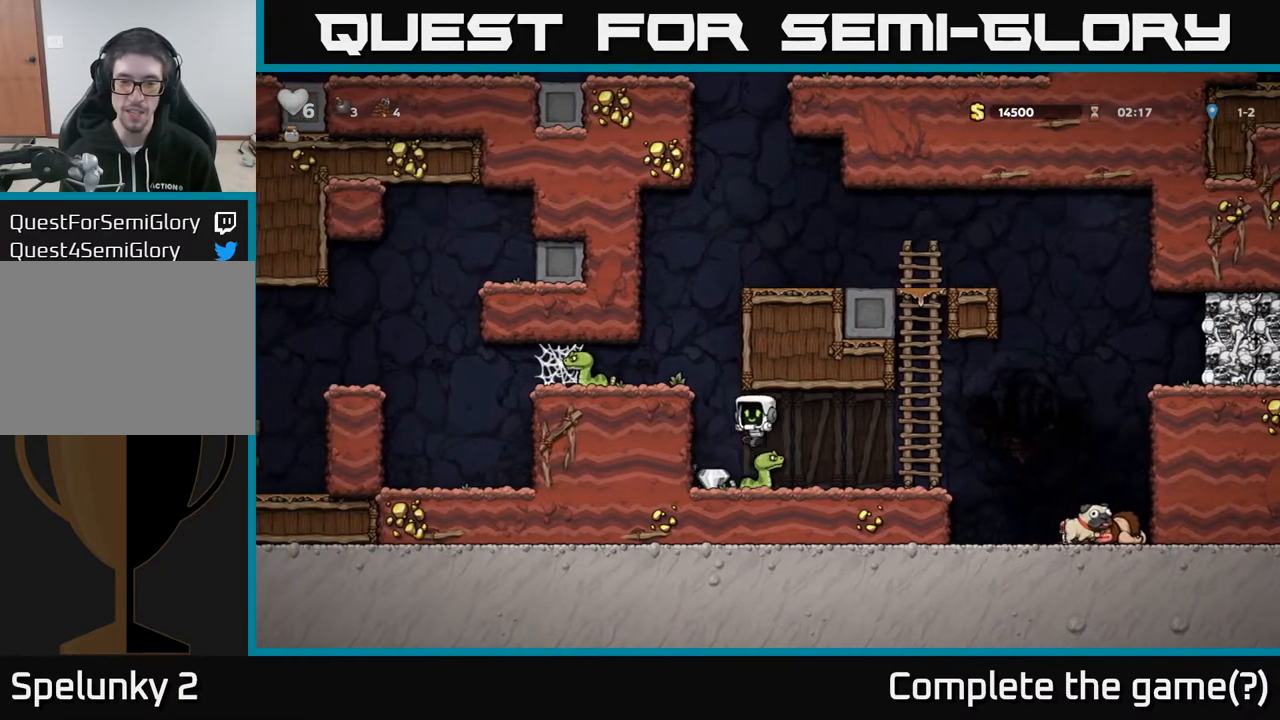
{"buttons": ["DPAD_RIGHT"], "left_stick": "center", "right_stick": "center", "events": [[283, "DPAD_LEFT", "down"], [433, "DPAD_LEFT", "up"], [467, "DPAD_RIGHT", "down"]]}
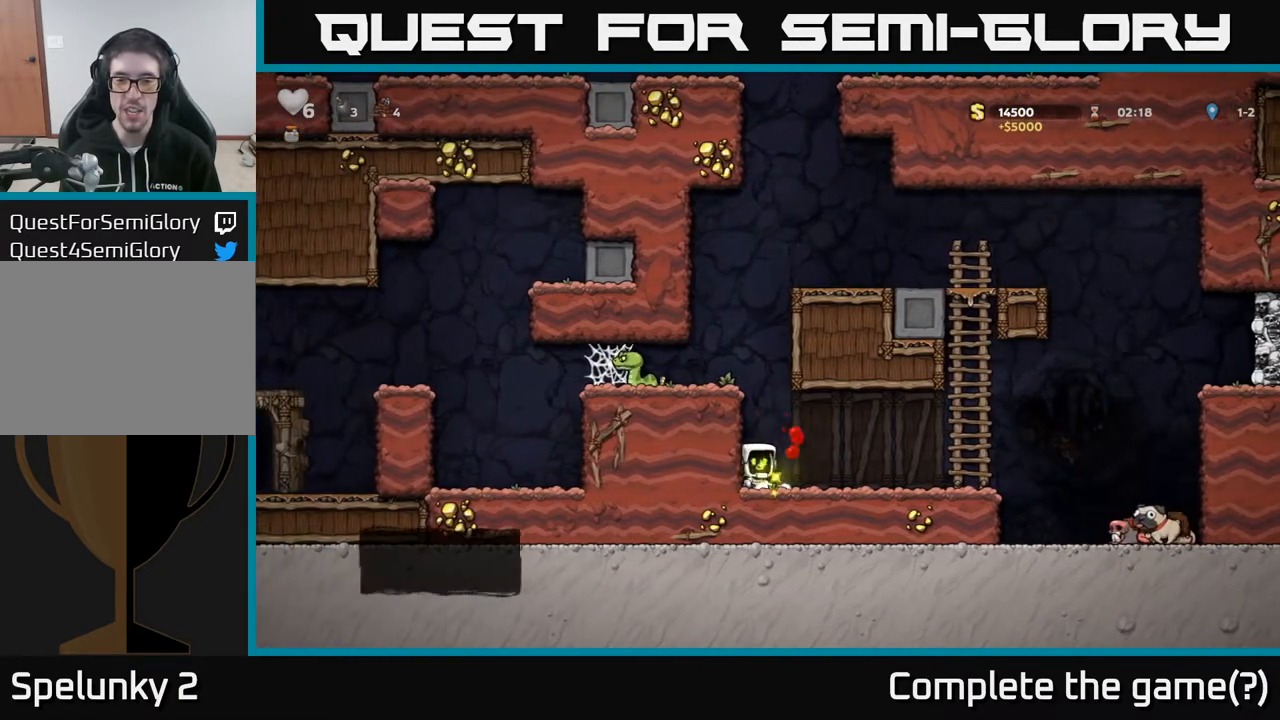
{"buttons": ["DPAD_RIGHT"], "left_stick": "center", "right_stick": "center", "events": []}
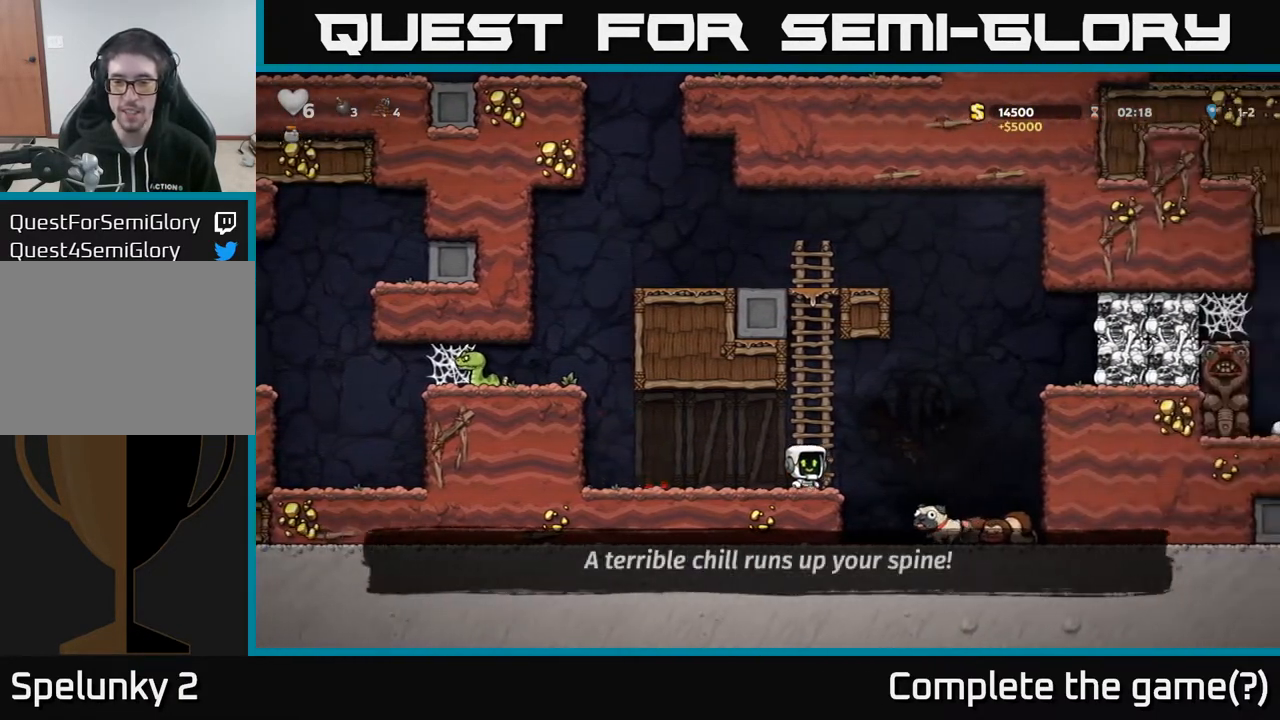
{"buttons": ["X", "DPAD_LEFT"], "left_stick": "center", "right_stick": "center", "events": [[117, "DPAD_RIGHT", "up"], [250, "DPAD_DOWN", "down"], [433, "X", "down"], [483, "DPAD_DOWN", "up"], [483, "DPAD_LEFT", "down"]]}
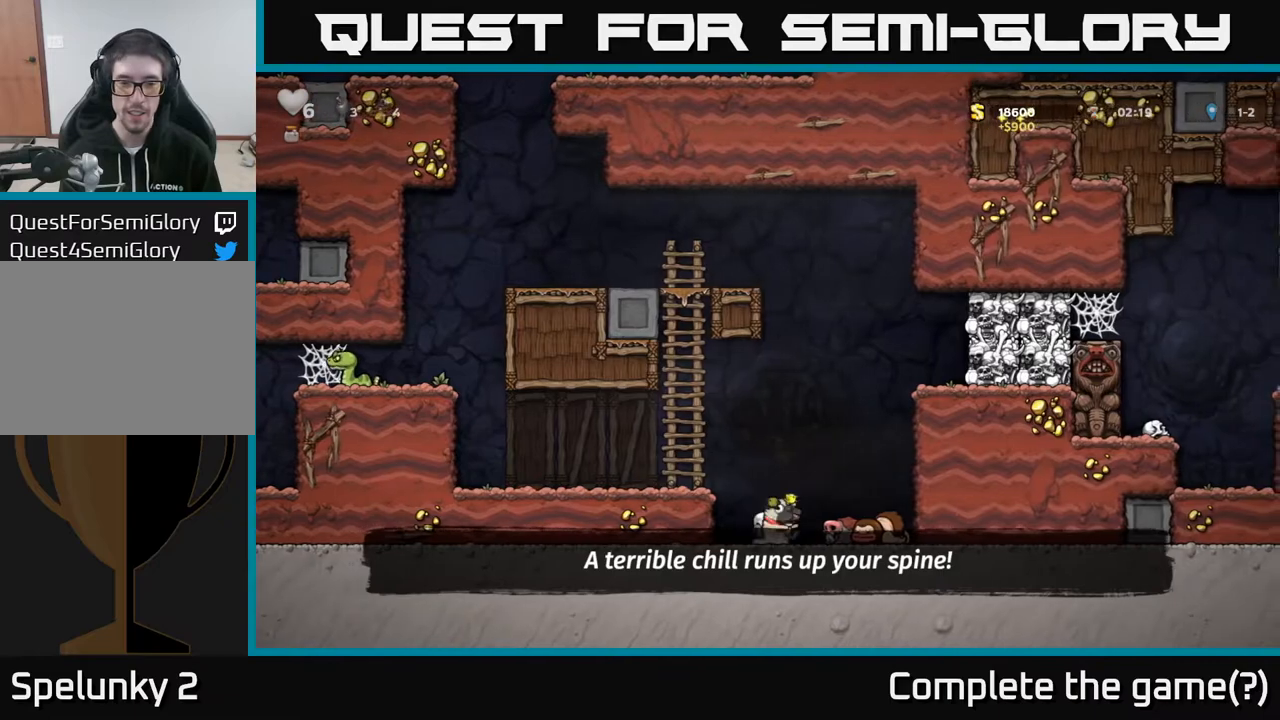
{"buttons": ["DPAD_LEFT"], "left_stick": "center", "right_stick": "center", "events": [[67, "A", "down"], [83, "X", "up"], [233, "A", "up"]]}
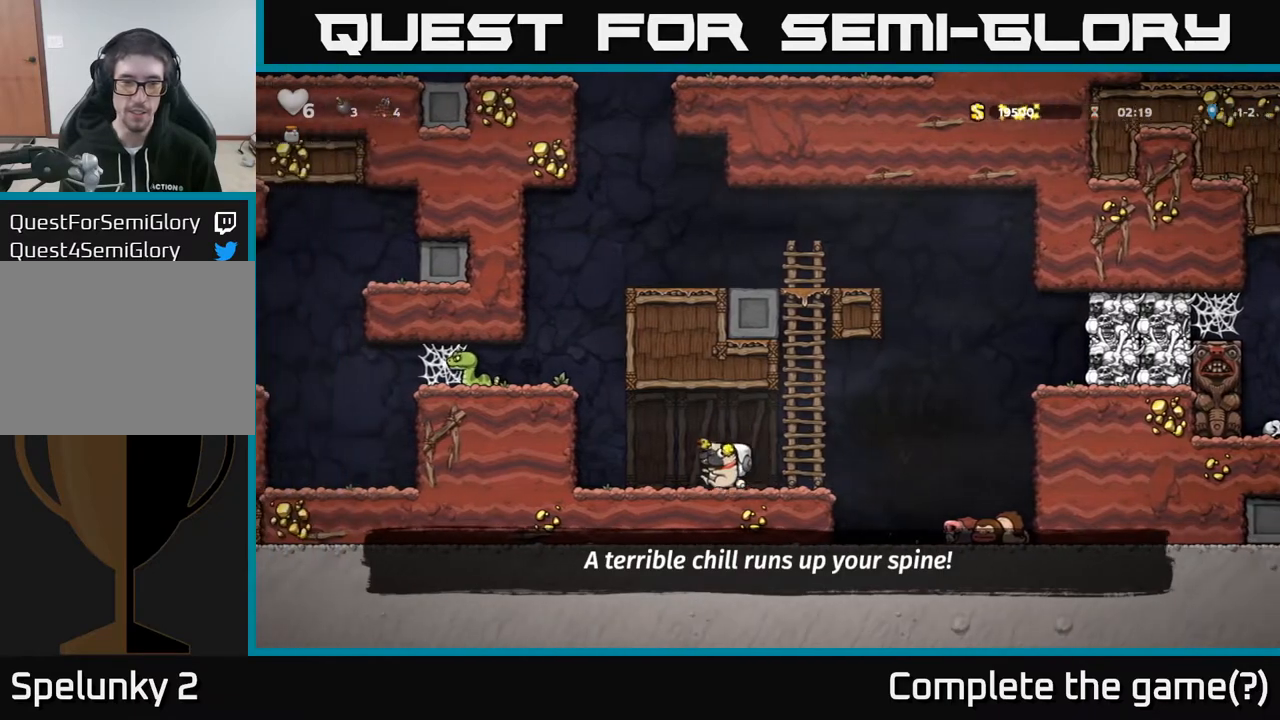
{"buttons": ["A", "DPAD_LEFT"], "left_stick": "center", "right_stick": "center", "events": [[83, "A", "down"], [267, "A", "up"], [417, "A", "down"]]}
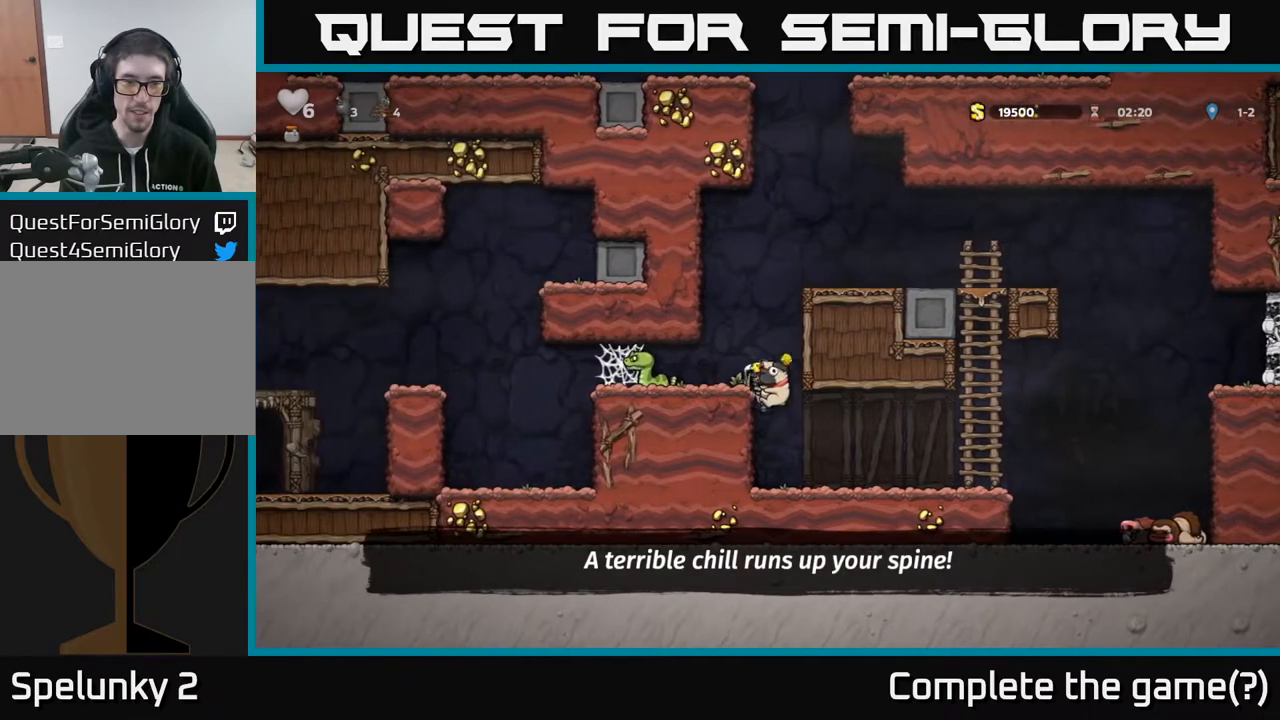
{"buttons": [], "left_stick": "center", "right_stick": "center", "events": [[33, "A", "up"], [233, "X", "down"], [267, "DPAD_LEFT", "up"], [317, "X", "up"]]}
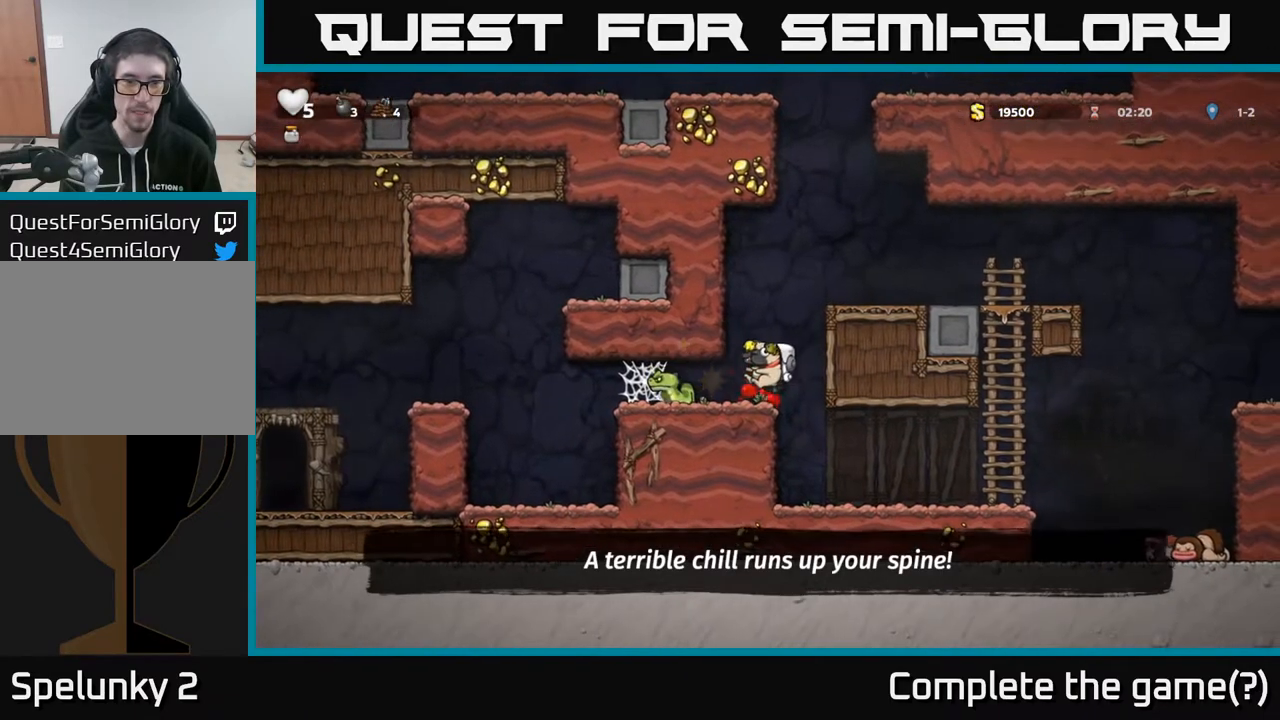
{"buttons": ["DPAD_LEFT"], "left_stick": "center", "right_stick": "center", "events": [[67, "DPAD_LEFT", "down"], [200, "X", "down"], [300, "X", "up"], [350, "DPAD_LEFT", "up"], [483, "DPAD_LEFT", "down"]]}
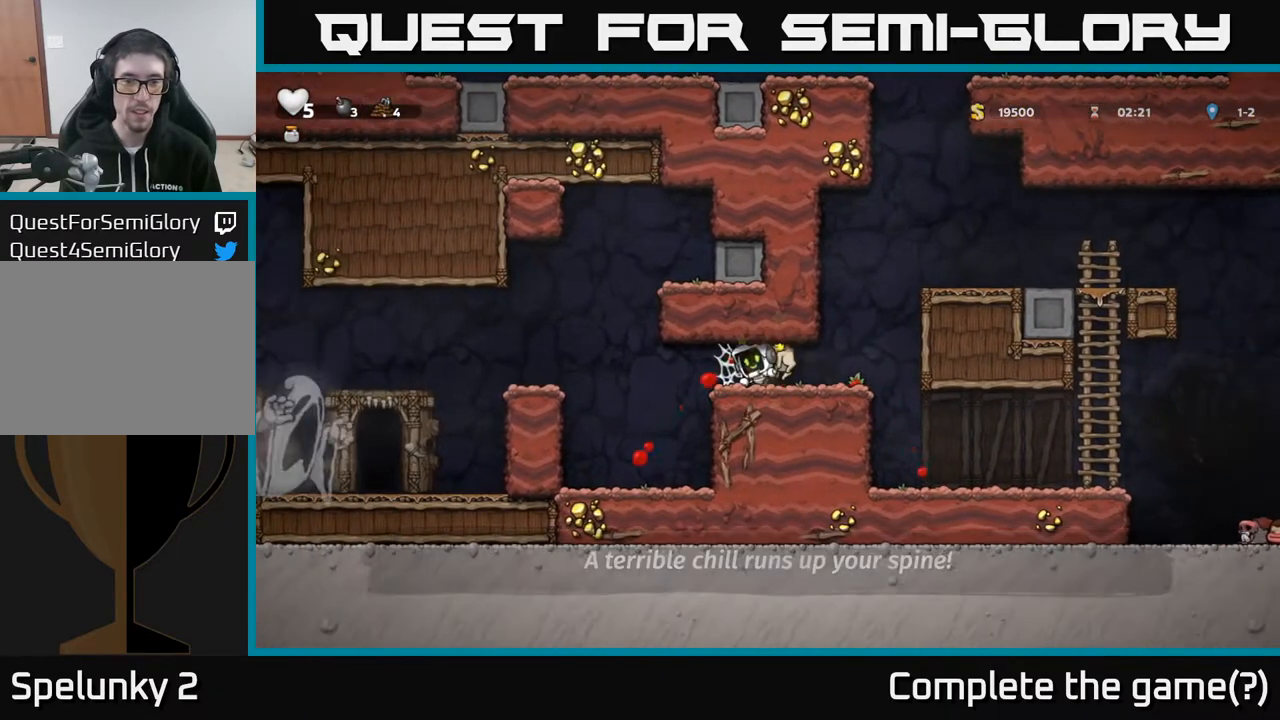
{"buttons": ["DPAD_DOWN"], "left_stick": "center", "right_stick": "center", "events": [[100, "DPAD_DOWN", "down"], [100, "DPAD_LEFT", "up"], [200, "DPAD_RIGHT", "down"], [217, "X", "down"], [300, "X", "up"], [350, "DPAD_DOWN", "up"], [383, "DPAD_DOWN", "down"], [417, "DPAD_RIGHT", "up"]]}
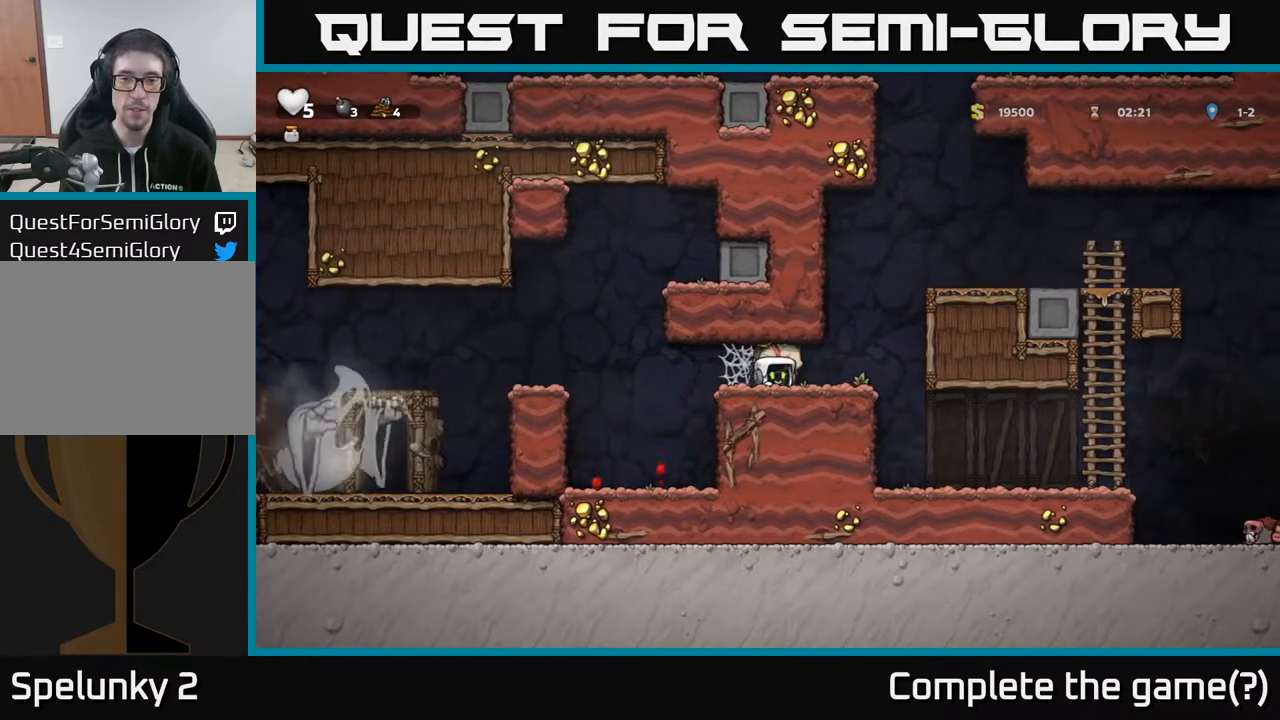
{"buttons": [], "left_stick": "center", "right_stick": "center", "events": [[133, "DPAD_RIGHT", "down"], [183, "DPAD_DOWN", "up"], [283, "DPAD_DOWN", "down"], [300, "DPAD_RIGHT", "up"], [300, "X", "down"], [400, "X", "up"], [500, "DPAD_DOWN", "up"]]}
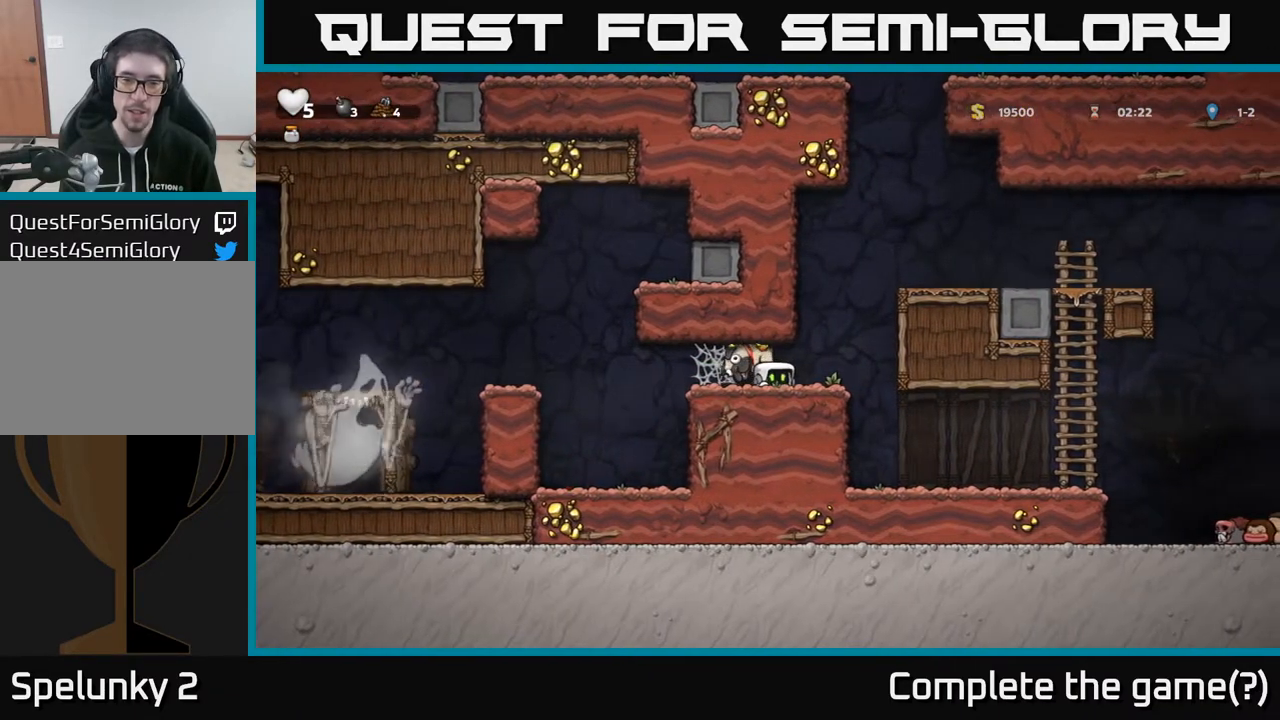
{"buttons": ["DPAD_LEFT"], "left_stick": "center", "right_stick": "center", "events": [[33, "DPAD_LEFT", "down"], [117, "DPAD_DOWN", "down"], [117, "DPAD_LEFT", "up"], [150, "DPAD_RIGHT", "down"], [150, "X", "down"], [233, "DPAD_RIGHT", "up"], [233, "X", "up"], [433, "DPAD_DOWN", "up"], [467, "DPAD_LEFT", "down"]]}
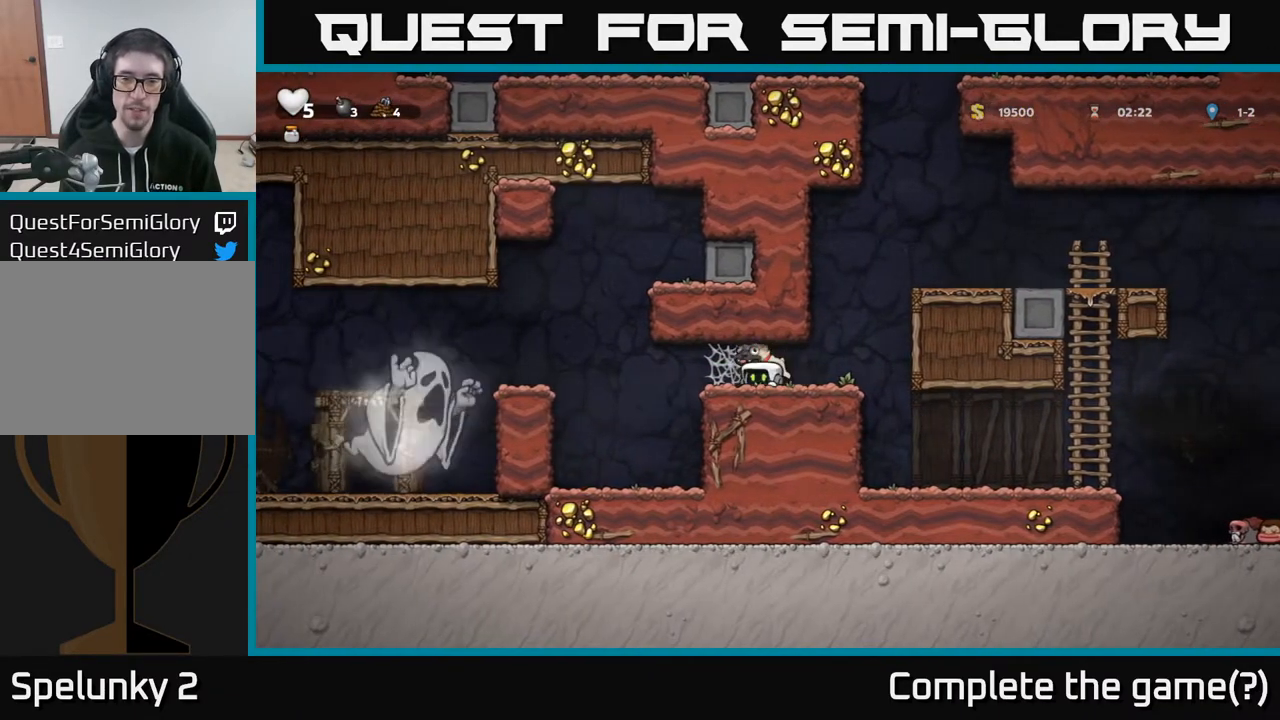
{"buttons": ["X", "DPAD_DOWN"], "left_stick": "center", "right_stick": "center", "events": [[33, "DPAD_DOWN", "down"], [50, "DPAD_LEFT", "up"], [50, "X", "down"], [83, "DPAD_RIGHT", "down"], [133, "X", "up"], [200, "DPAD_RIGHT", "up"], [367, "DPAD_DOWN", "up"], [400, "DPAD_DOWN", "down"], [433, "X", "down"]]}
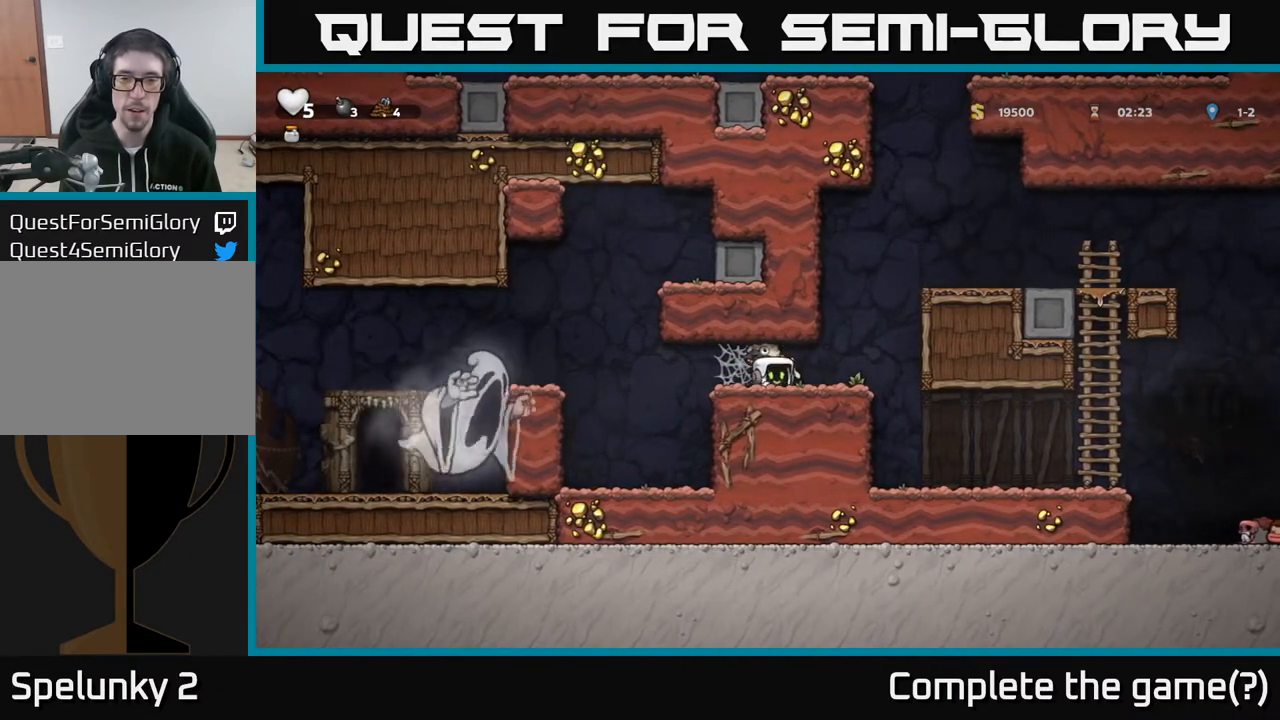
{"buttons": ["DPAD_RIGHT"], "left_stick": "center", "right_stick": "center", "events": [[17, "X", "up"], [183, "DPAD_DOWN", "up"], [217, "DPAD_LEFT", "down"], [350, "DPAD_LEFT", "up"], [367, "DPAD_RIGHT", "down"]]}
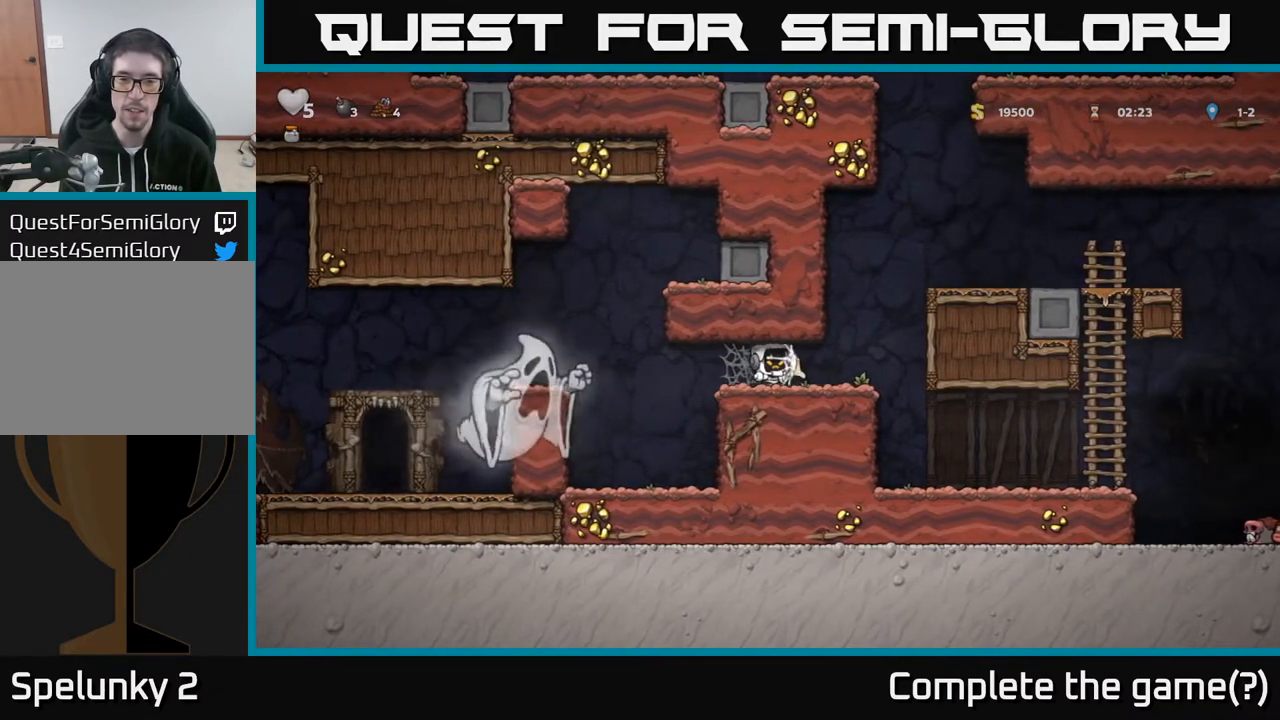
{"buttons": ["DPAD_LEFT"], "left_stick": "center", "right_stick": "center"}
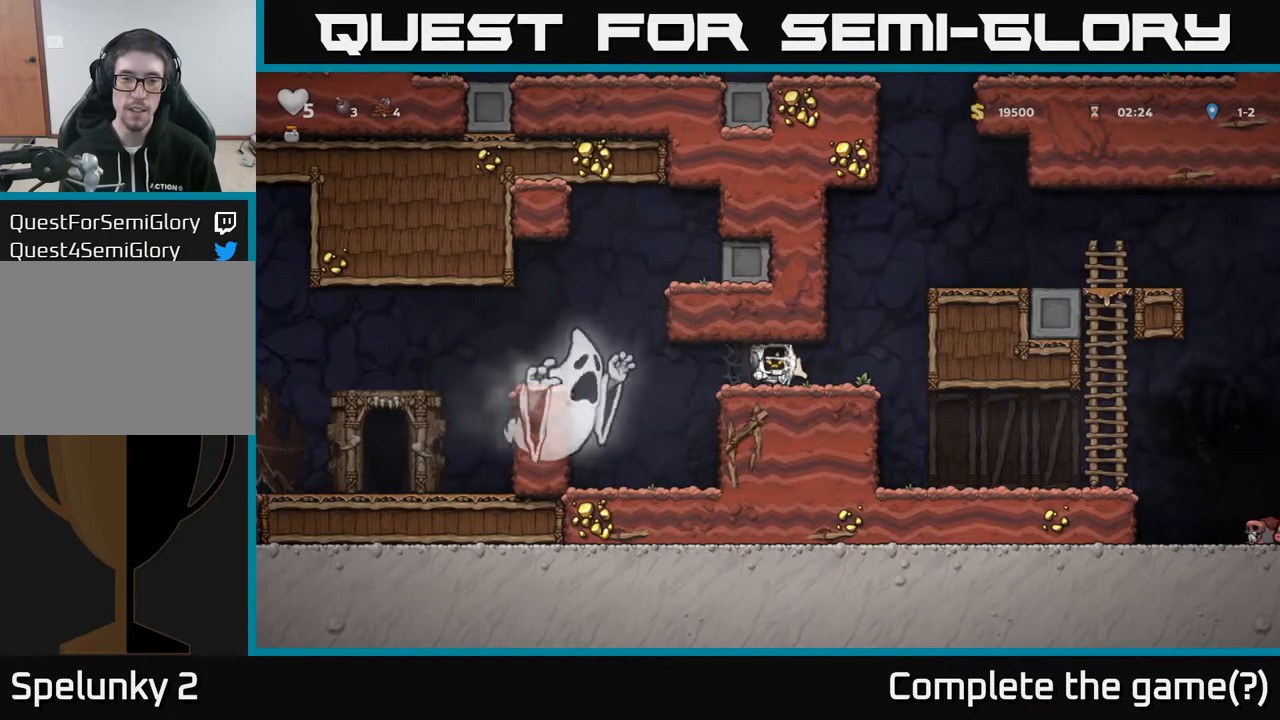
{"buttons": [], "left_stick": "center", "right_stick": "center", "events": [[100, "DPAD_LEFT", "up"], [100, "DPAD_RIGHT", "down"], [200, "DPAD_RIGHT", "up"], [233, "DPAD_LEFT", "down"], [250, "DPAD_LEFT", "up"]]}
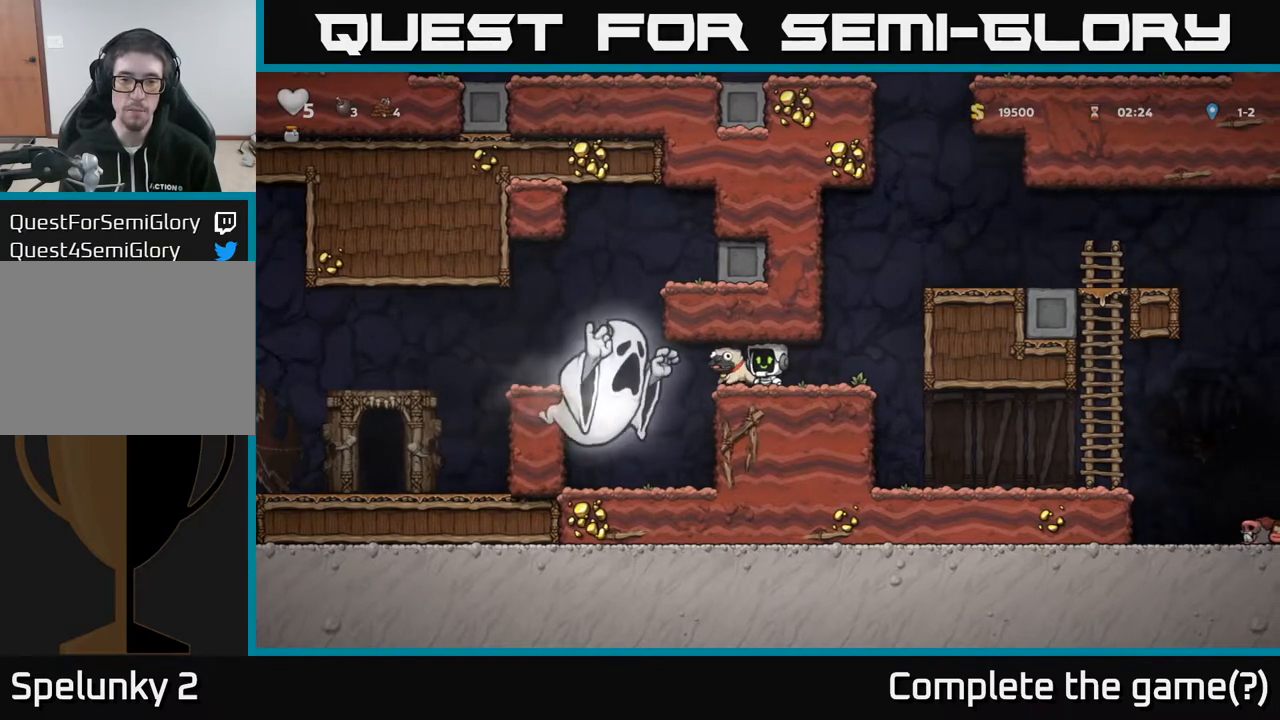
{"buttons": ["DPAD_RIGHT"], "left_stick": "center", "right_stick": "center", "events": [[50, "DPAD_DOWN", "down"], [133, "DPAD_LEFT", "down"], [167, "DPAD_DOWN", "up"], [217, "DPAD_DOWN", "down"], [217, "DPAD_LEFT", "up"], [250, "DPAD_RIGHT", "down"], [250, "X", "down"], [317, "DPAD_DOWN", "up"], [317, "X", "up"]]}
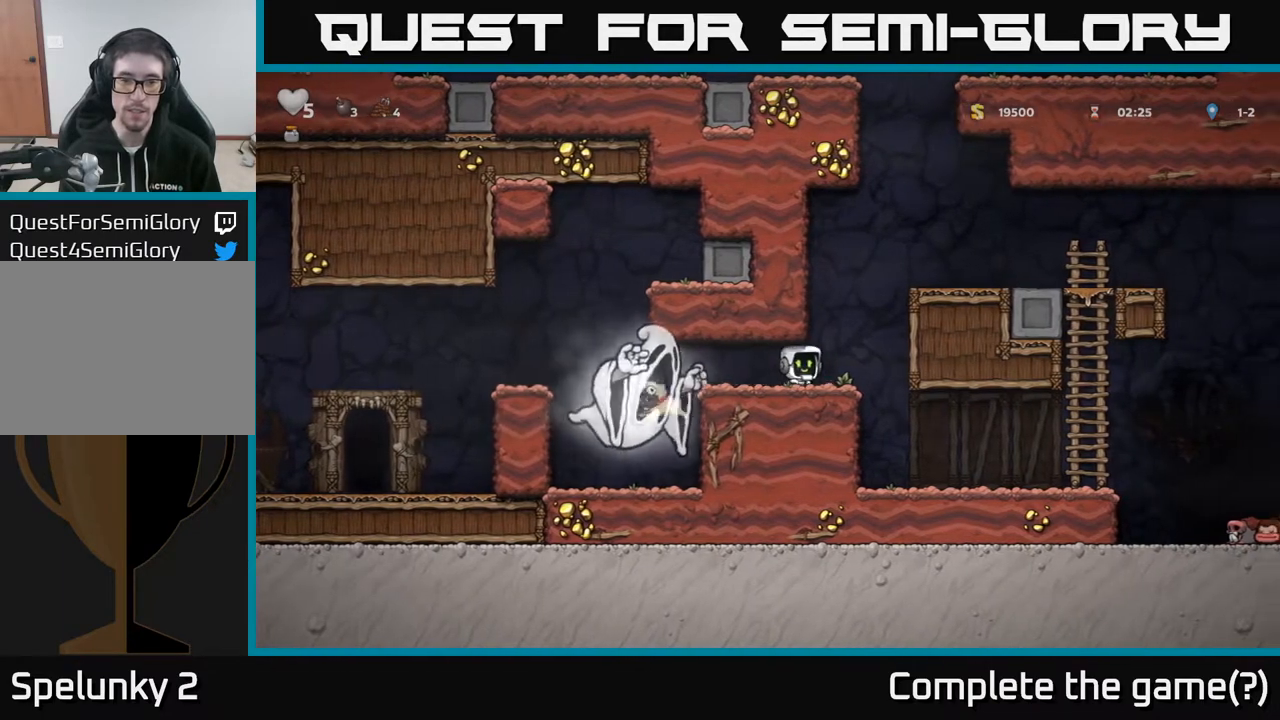
{"buttons": ["A", "DPAD_RIGHT"], "left_stick": "center", "right_stick": "center", "events": [[117, "A", "down"], [300, "A", "up"], [500, "A", "down"]]}
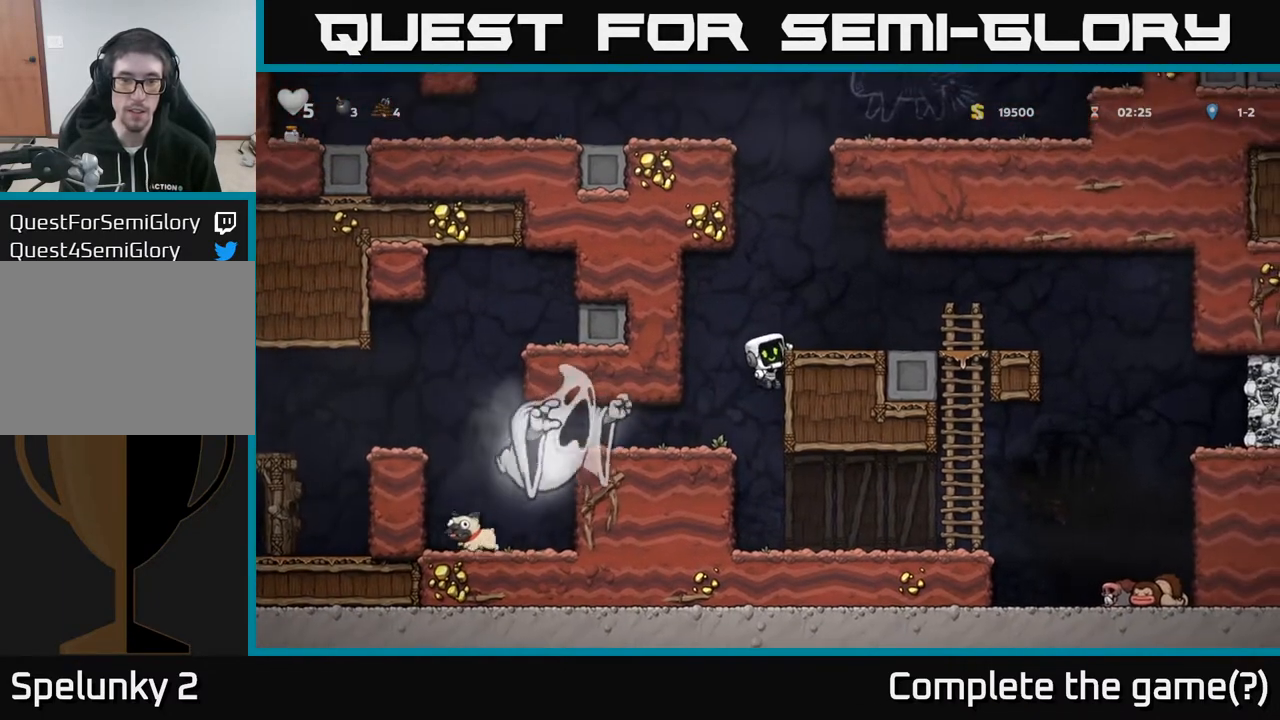
{"buttons": ["A"], "left_stick": "center", "right_stick": "center", "events": [[117, "A", "up"], [233, "DPAD_RIGHT", "up"], [417, "A", "down"]]}
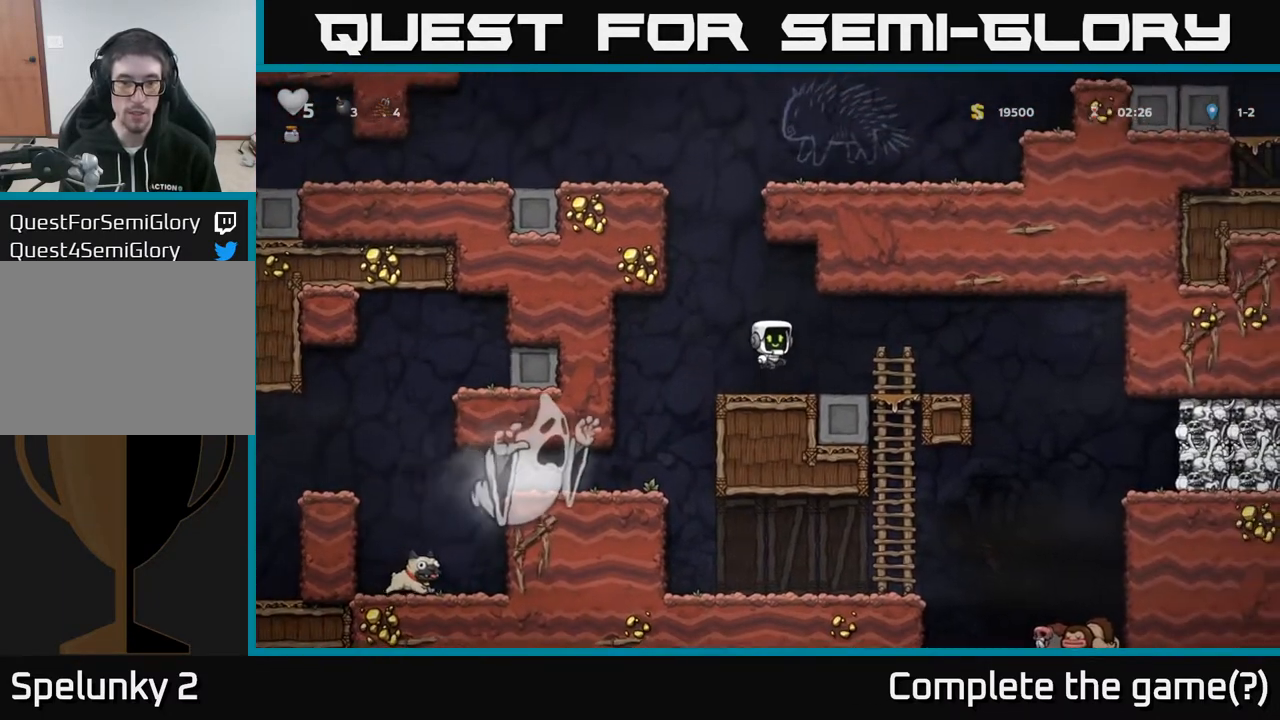
{"buttons": [], "left_stick": "center", "right_stick": "center", "events": [[200, "A", "up"]]}